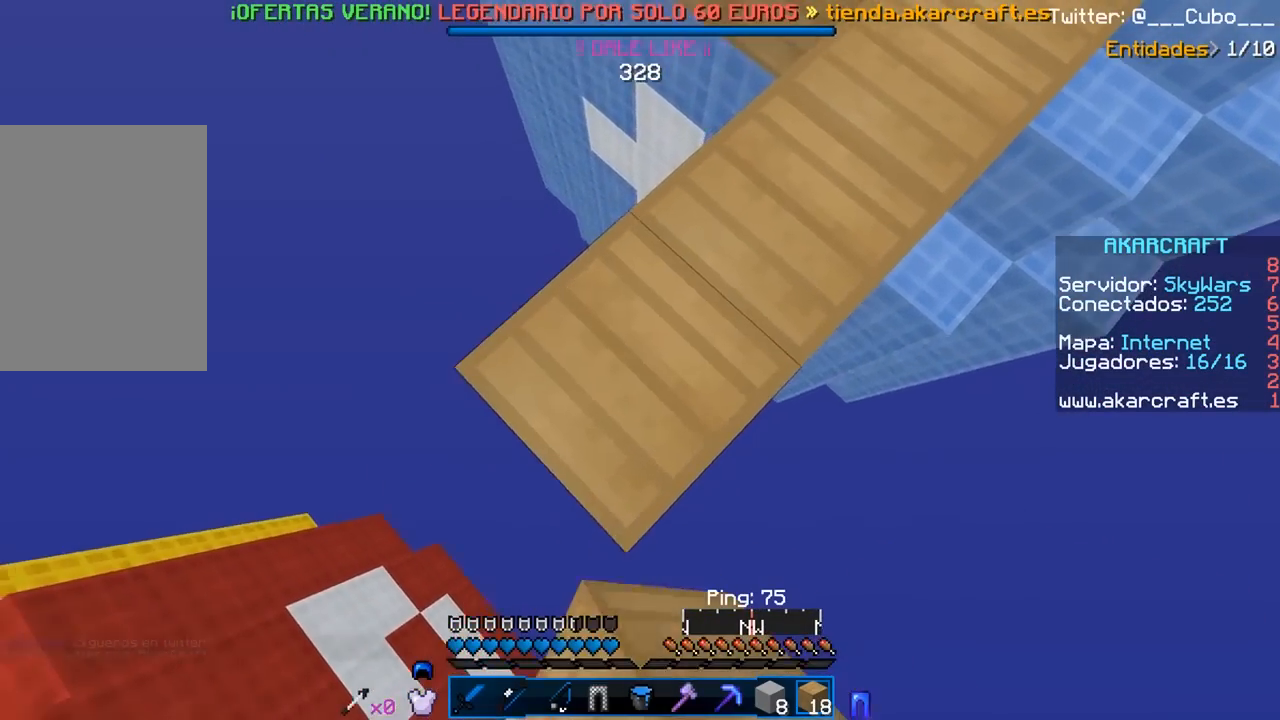
Gameplay with keyboard and mouse; each line is a JSON object with the keys and mouse buttons held at the frame after it. "events" lists presses ("down") and releases ("up") of "a", "d", "s", "w", "mouse_left" and "mouse_right" between this image and that frame as [ms after this image, input, new state], when the widget could be followed in between. "mouse_left", "mouse_right" = the "left", "right" buttons of the "mouse" list. No other keys are recorded. Fast repeated clicks can show as one long hold. Mouse movement is not recorded.
{"keys": ["a", "s"], "mouse": ["right"], "events": []}
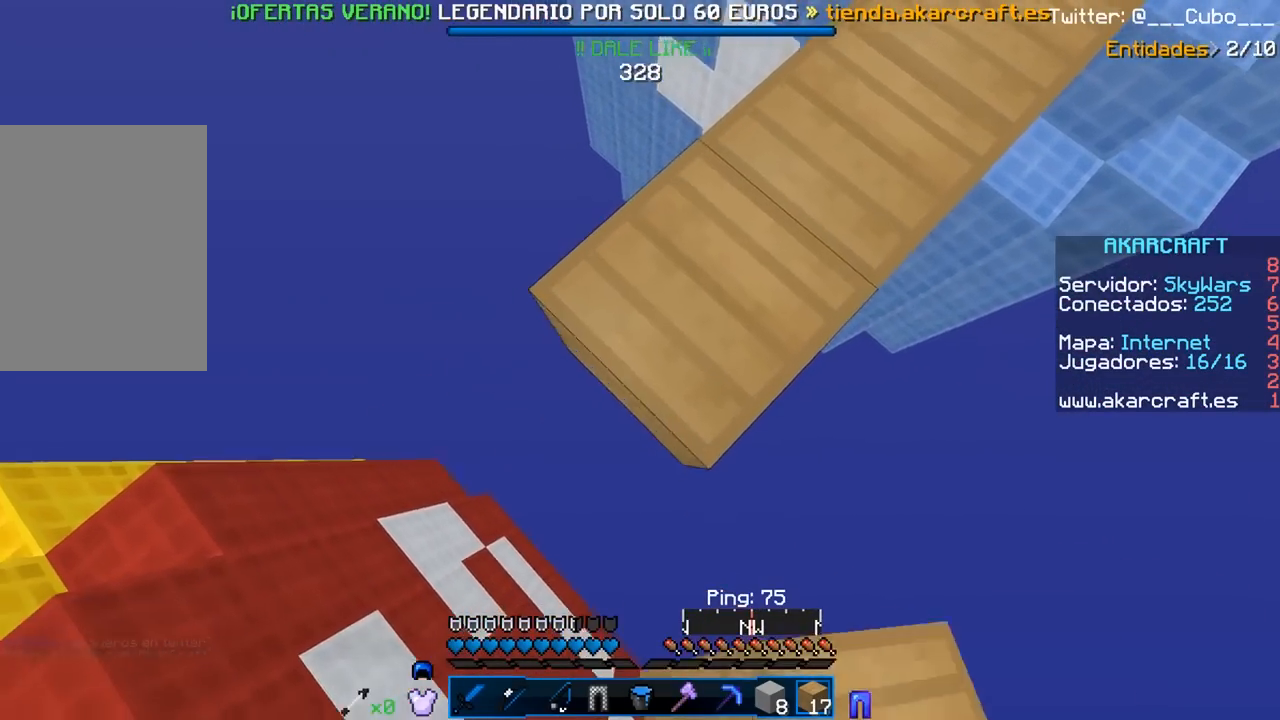
{"keys": ["s"], "mouse": [], "events": [[167, "a", "up"], [183, "mouse_right", "up"], [200, "s", "up"], [250, "d", "down"], [333, "s", "down"], [433, "d", "up"]]}
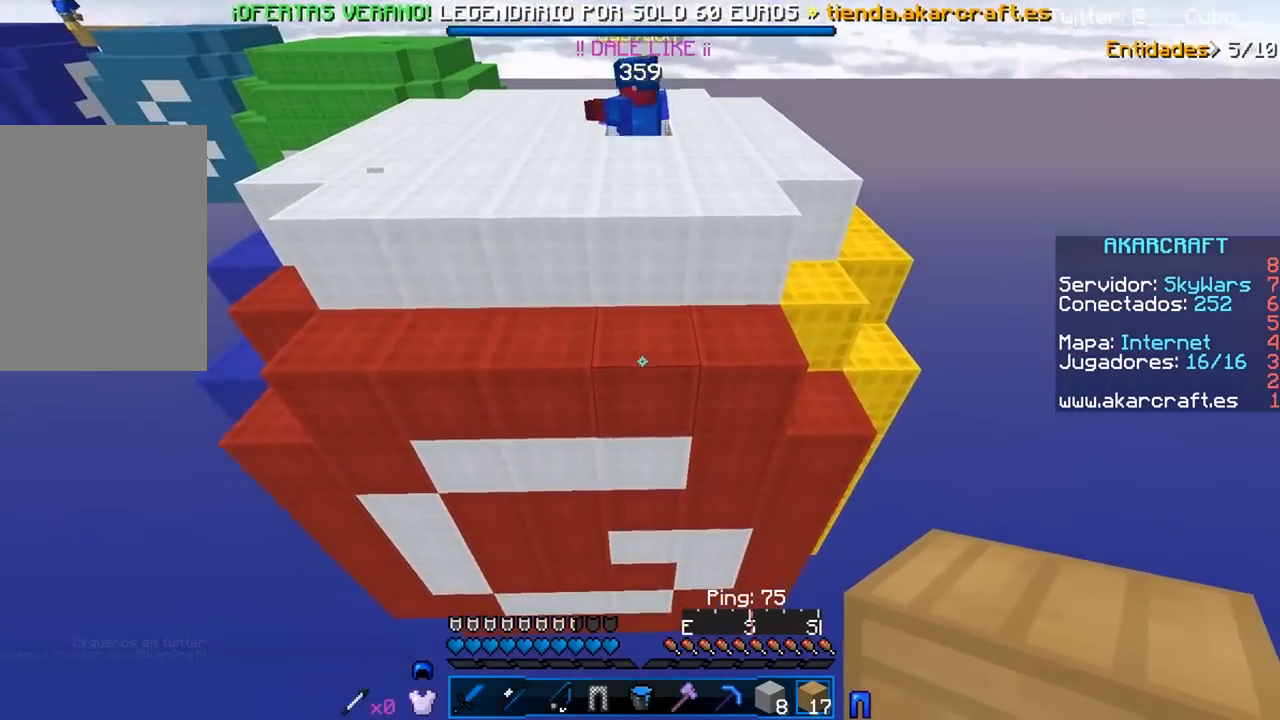
{"keys": ["s"], "mouse": ["right"], "events": [[150, "mouse_right", "down"]]}
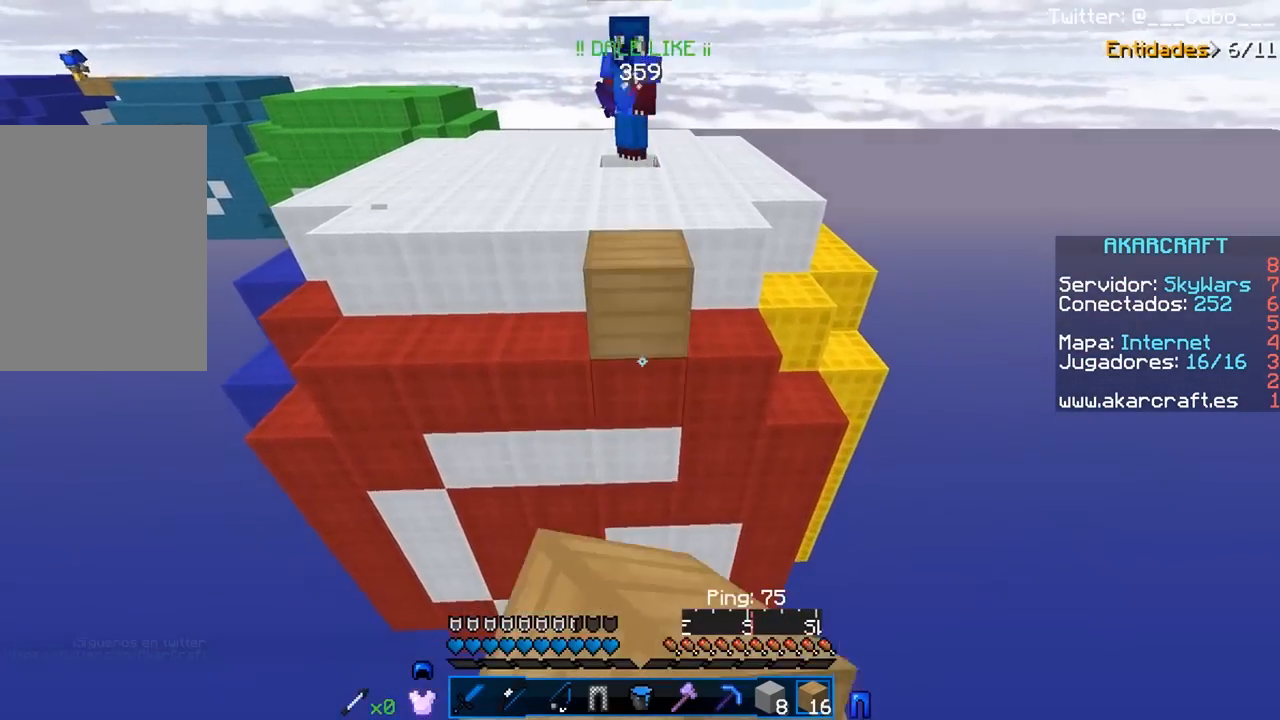
{"keys": ["w"], "mouse": [], "events": [[17, "mouse_right", "up"], [100, "s", "up"], [233, "w", "down"]]}
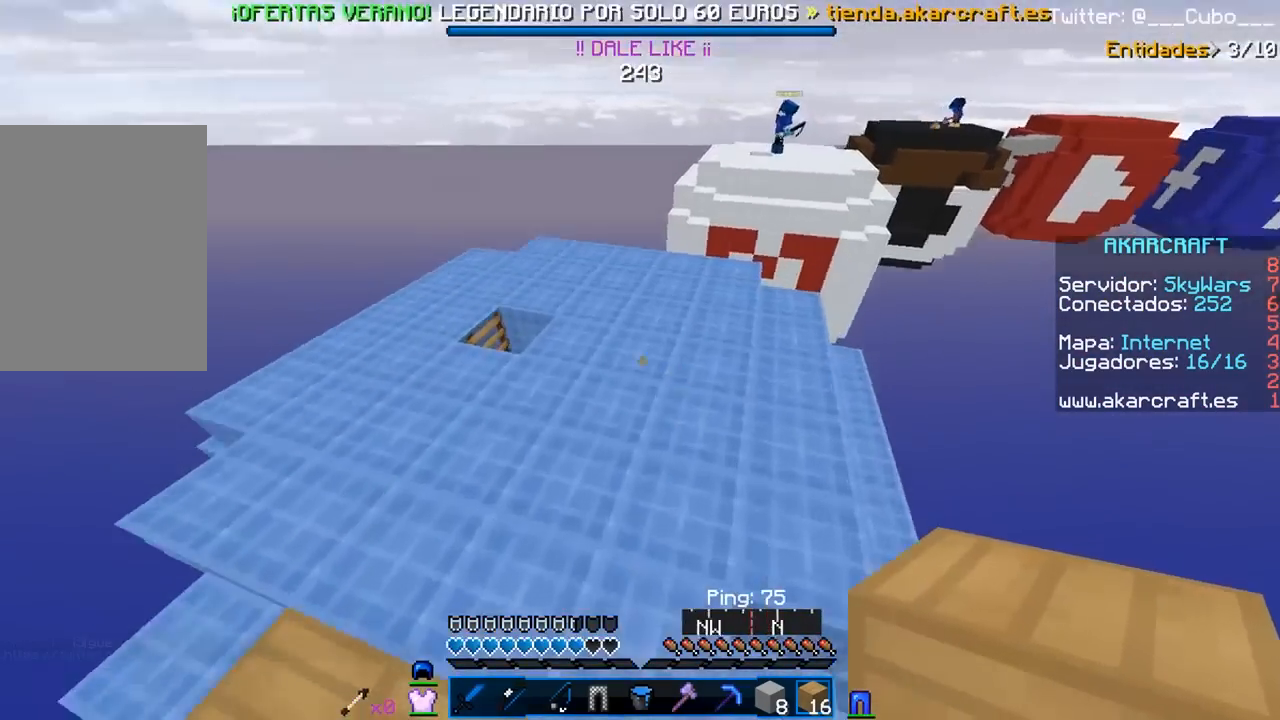
{"keys": ["d", "w"], "mouse": [], "events": [[133, "d", "down"], [250, "w", "up"], [433, "w", "down"]]}
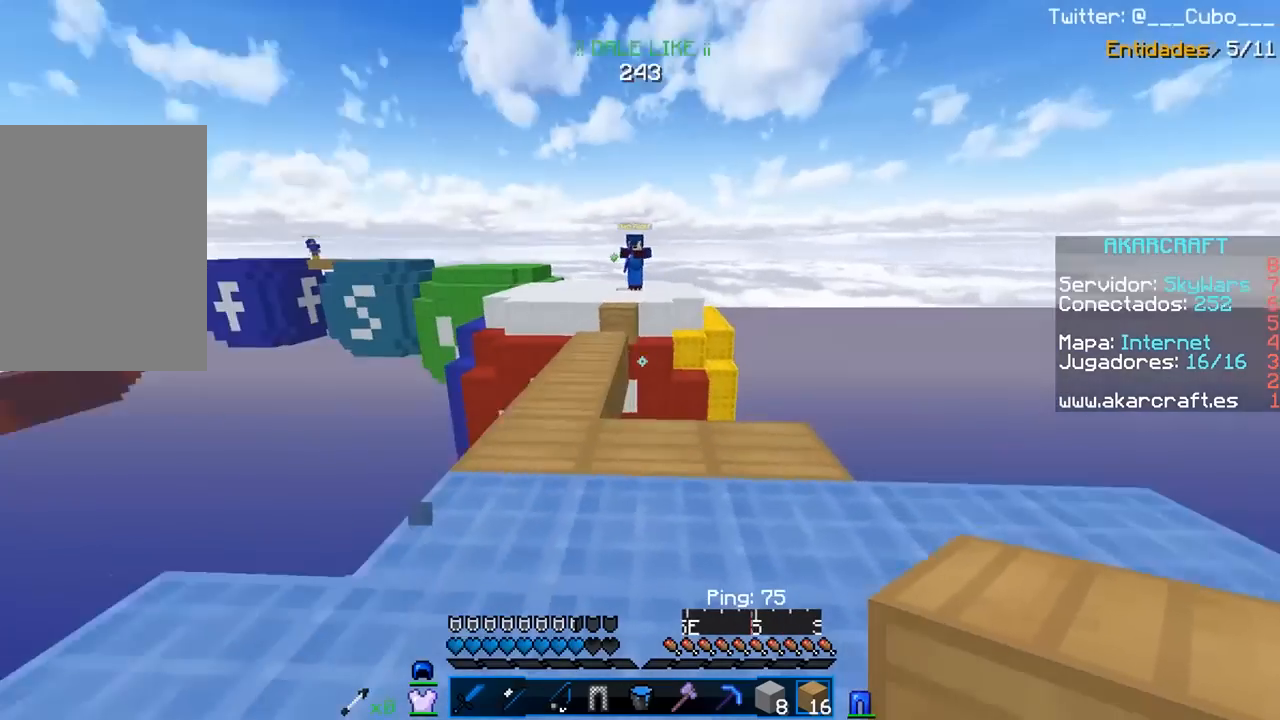
{"keys": ["d"], "mouse": [], "events": [[67, "w", "up"], [333, "w", "down"], [417, "w", "up"]]}
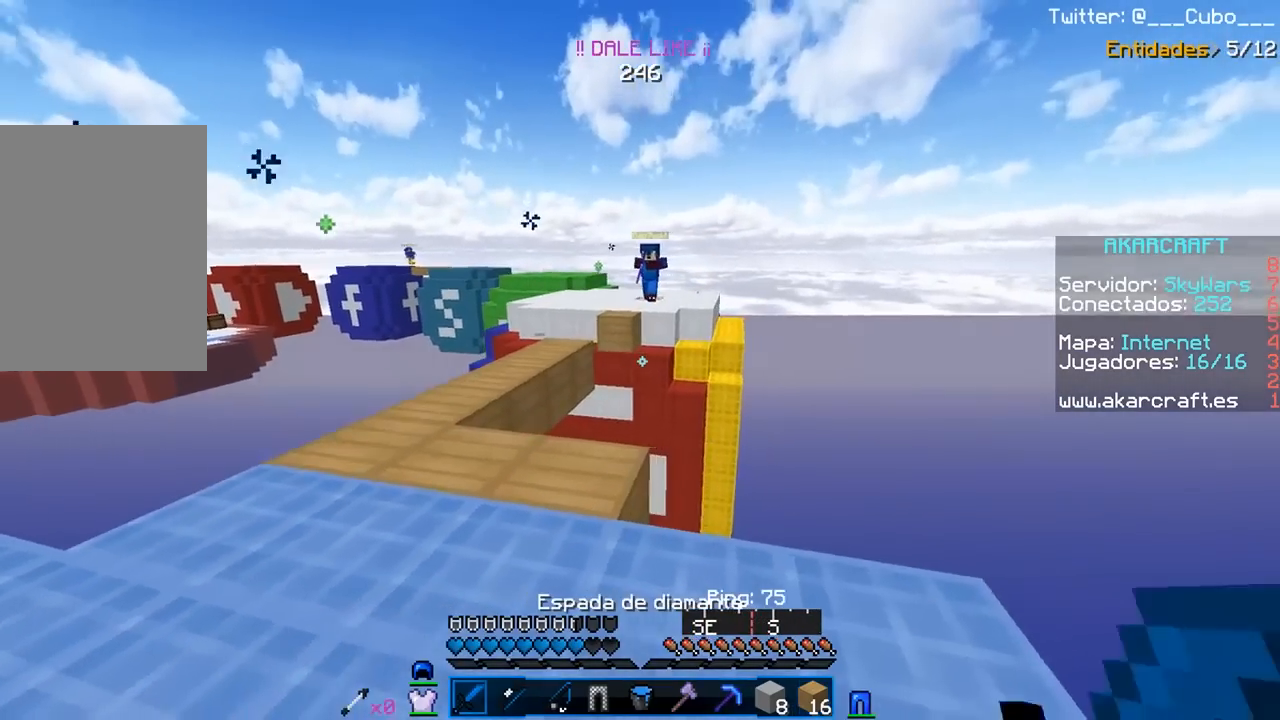
{"keys": ["a", "w"], "mouse": [], "events": [[300, "a", "down"], [350, "d", "up"], [433, "w", "down"]]}
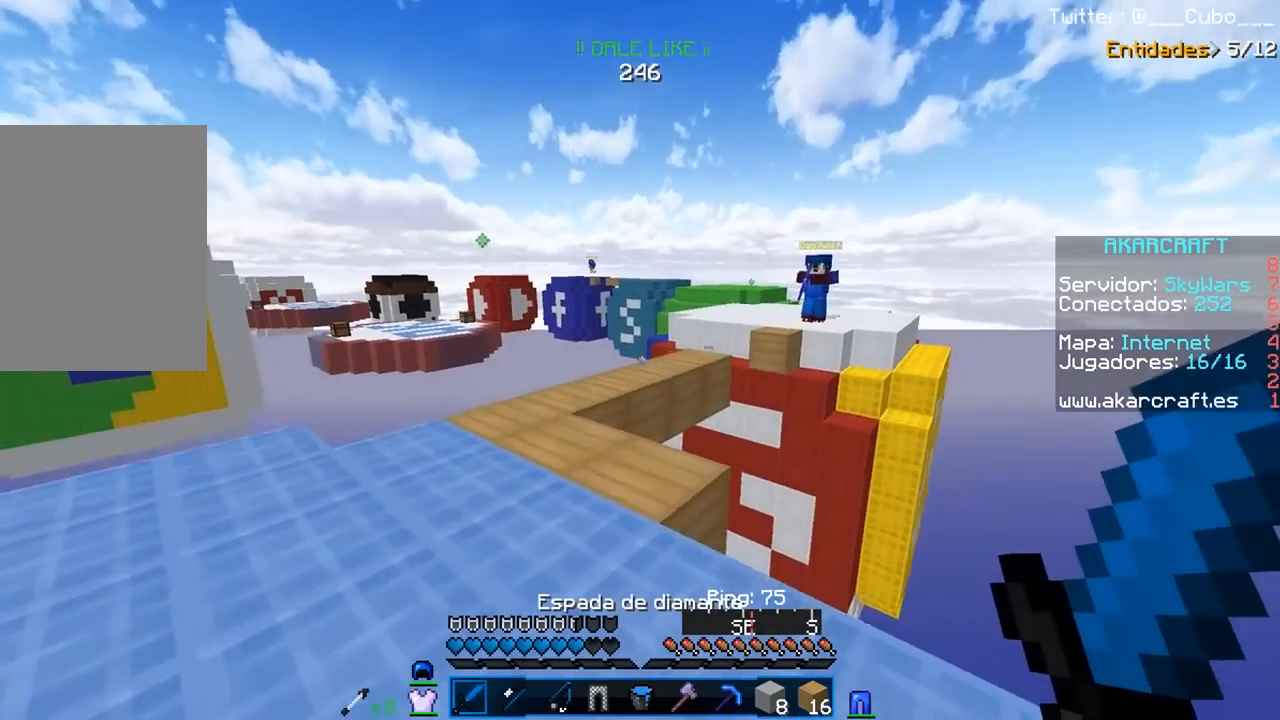
{"keys": ["d"], "mouse": ["left"], "events": [[183, "a", "up"], [317, "mouse_left", "down"], [350, "d", "down"], [500, "w", "up"]]}
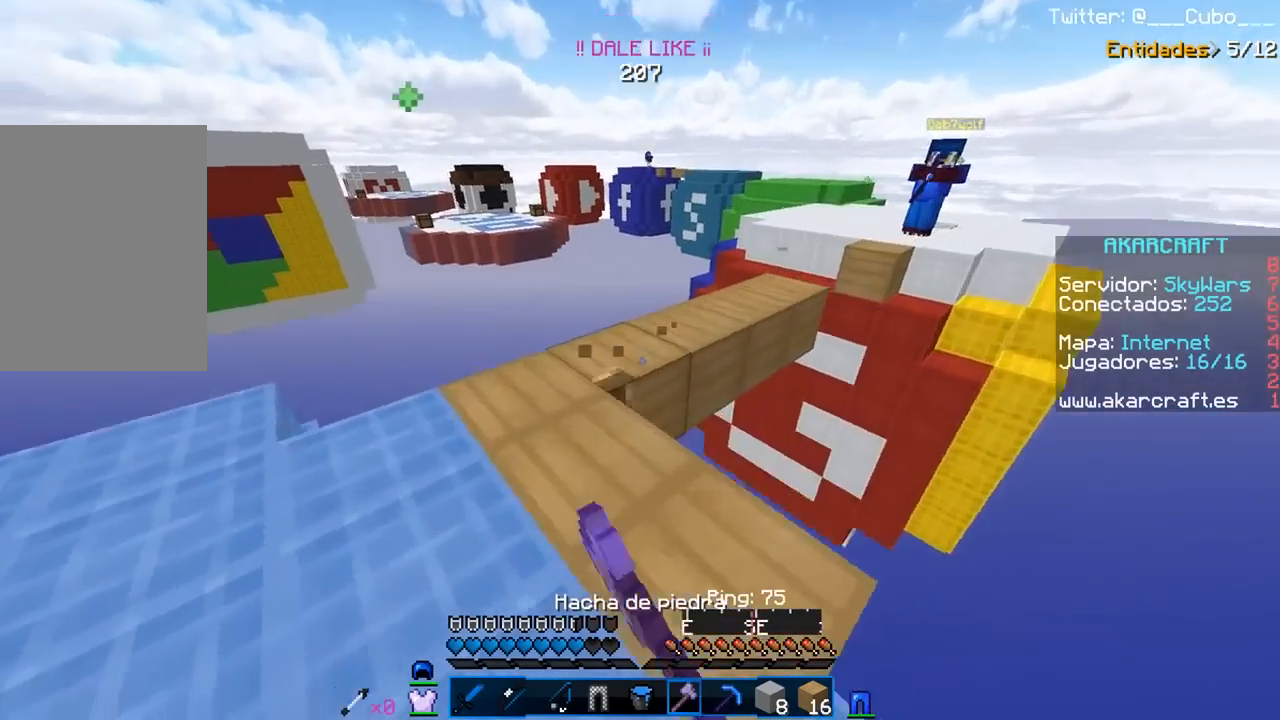
{"keys": [], "mouse": ["left"], "events": [[200, "d", "up"]]}
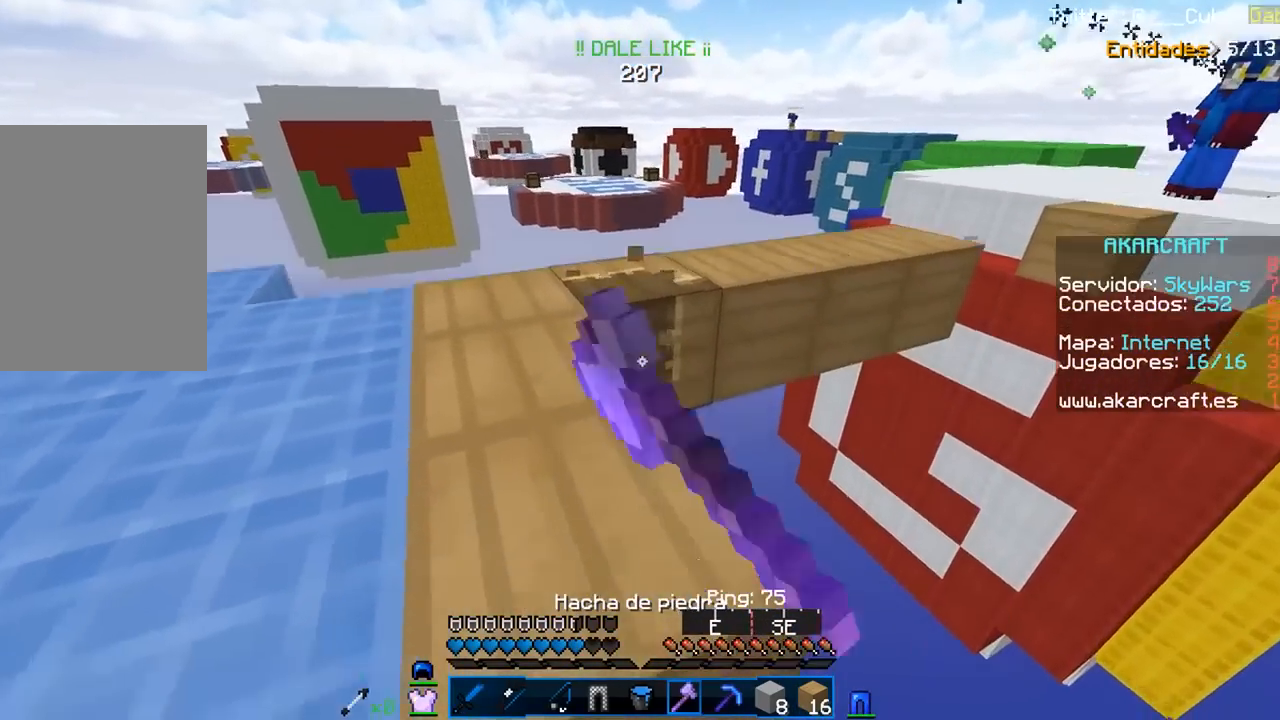
{"keys": [], "mouse": ["left"], "events": [[133, "a", "down"], [300, "a", "up"]]}
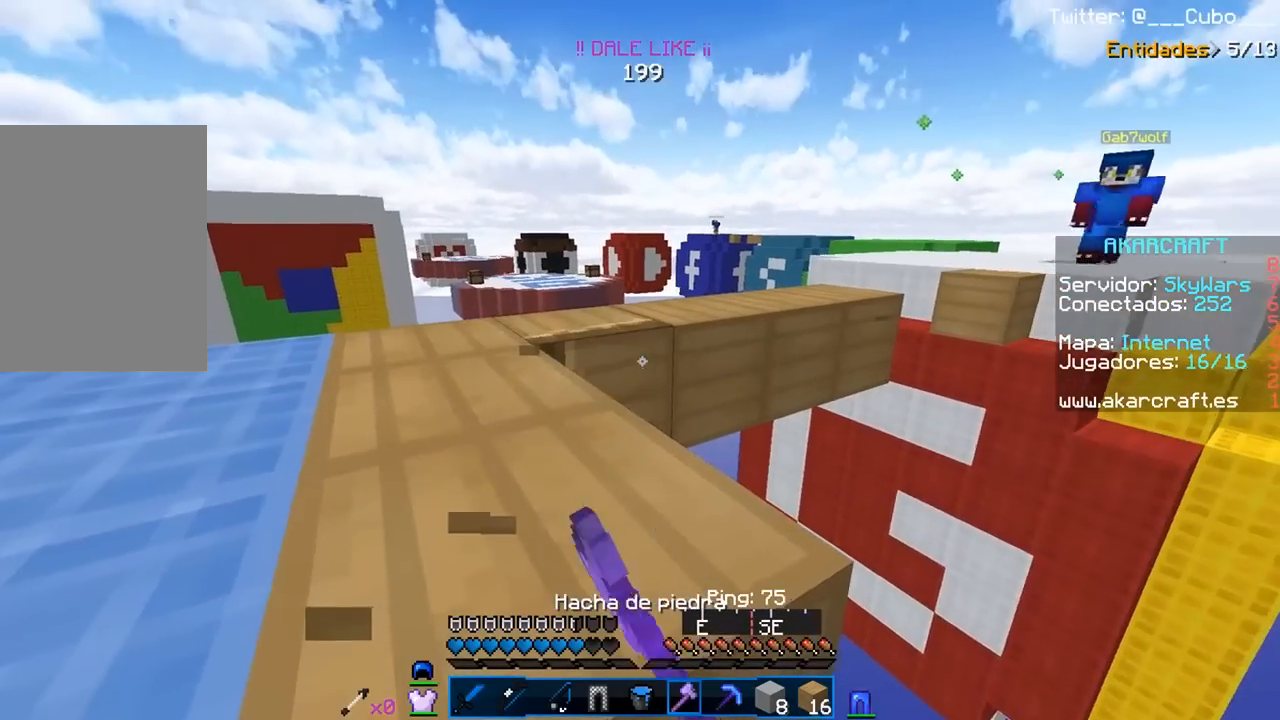
{"keys": [], "mouse": ["left"], "events": []}
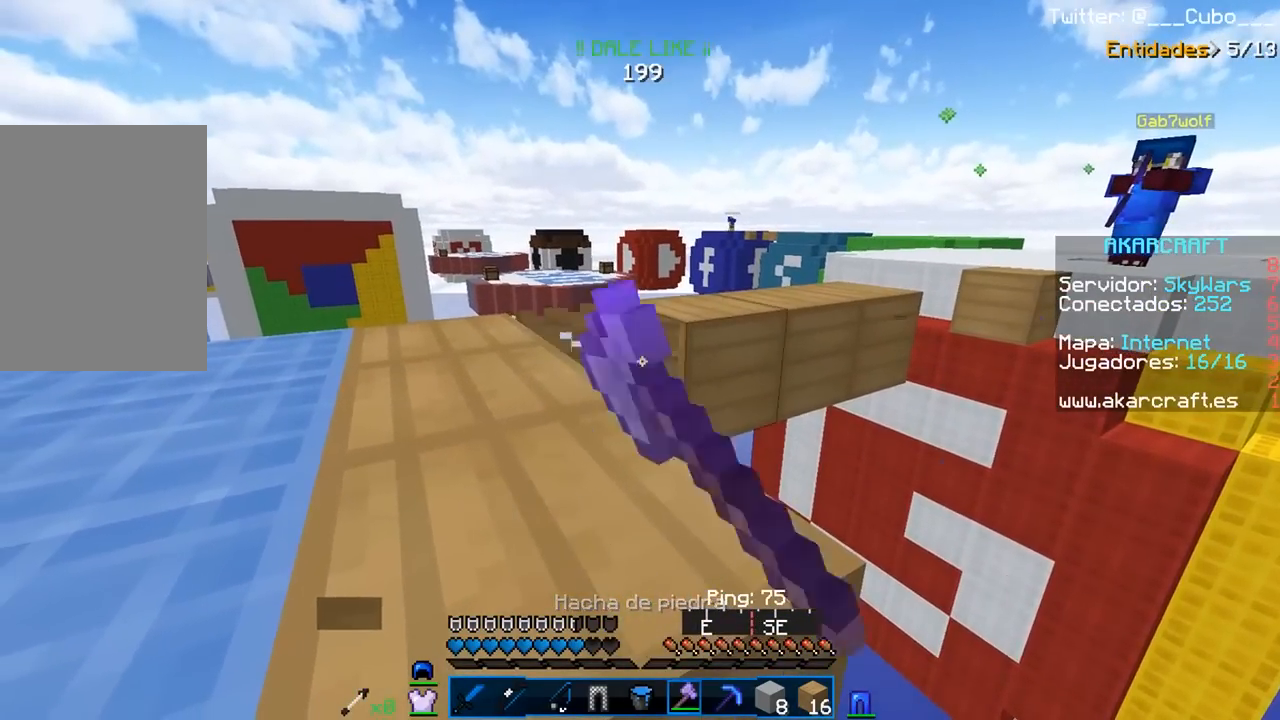
{"keys": ["a", "w"], "mouse": [], "events": [[233, "a", "down"], [283, "w", "down"], [317, "mouse_left", "up"]]}
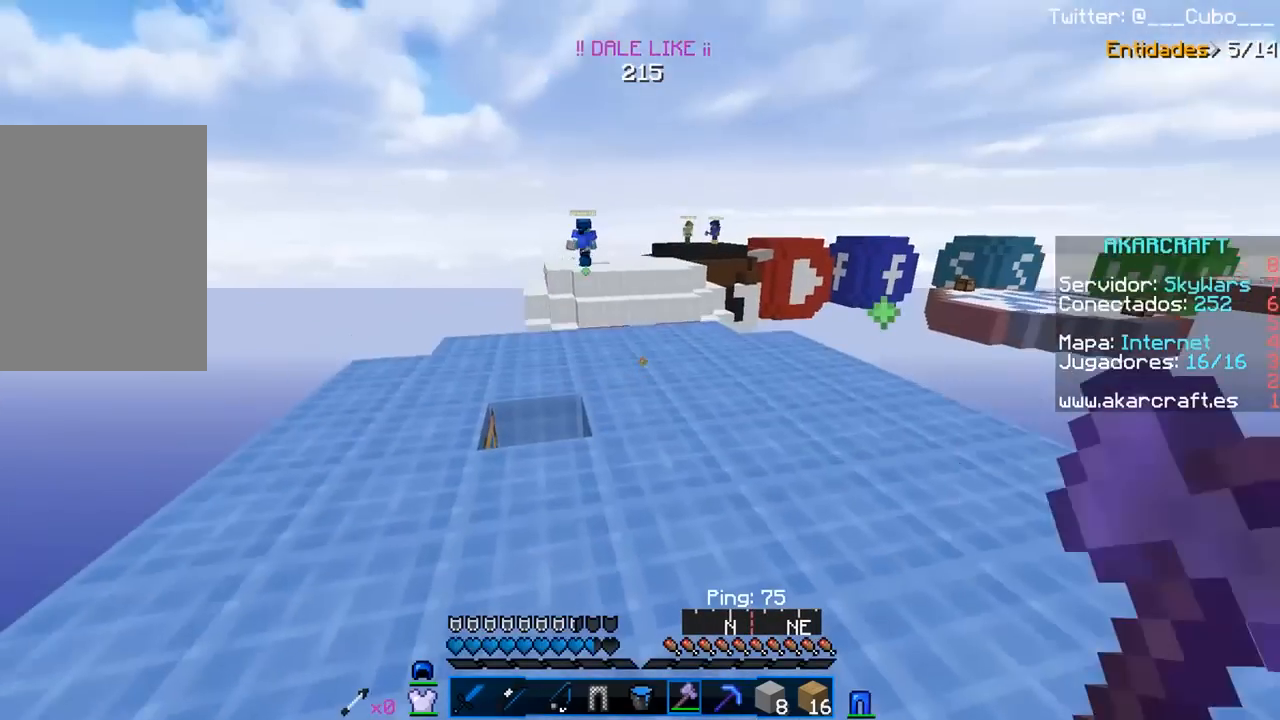
{"keys": ["a", "w"], "mouse": [], "events": []}
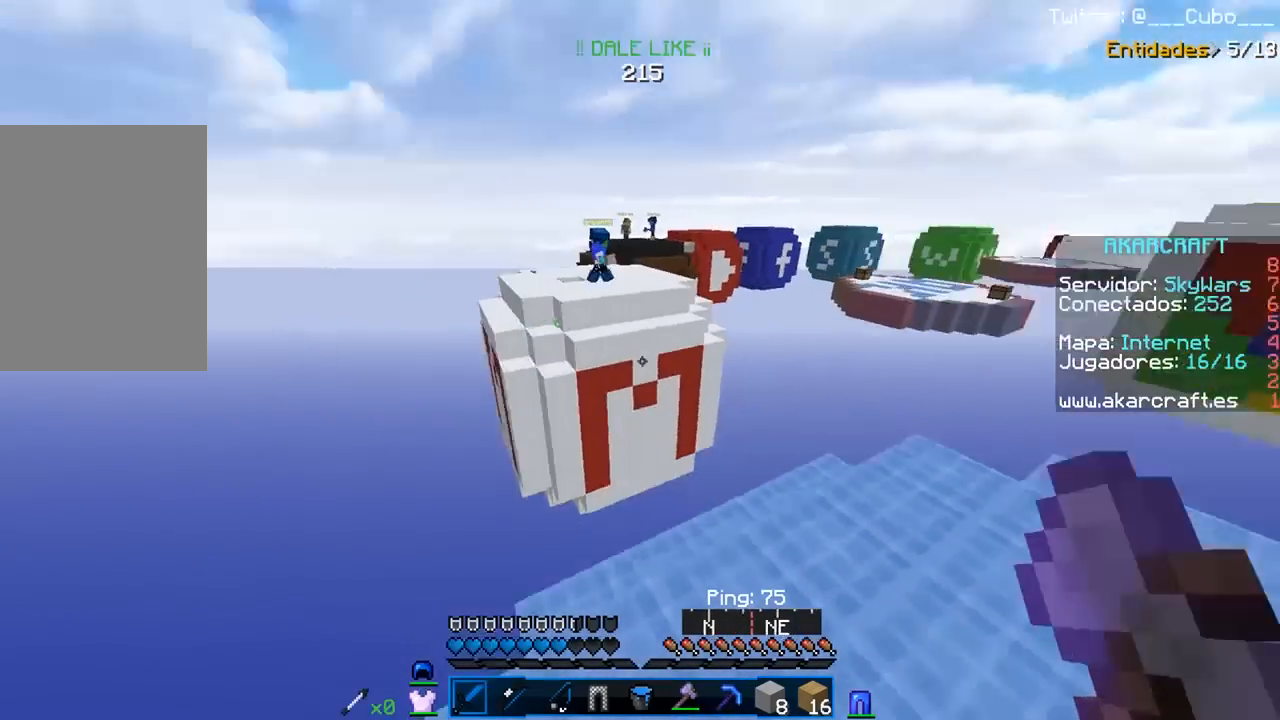
{"keys": ["w"], "mouse": ["right"], "events": [[133, "a", "up"], [233, "d", "down"], [400, "d", "up"], [417, "mouse_right", "down"]]}
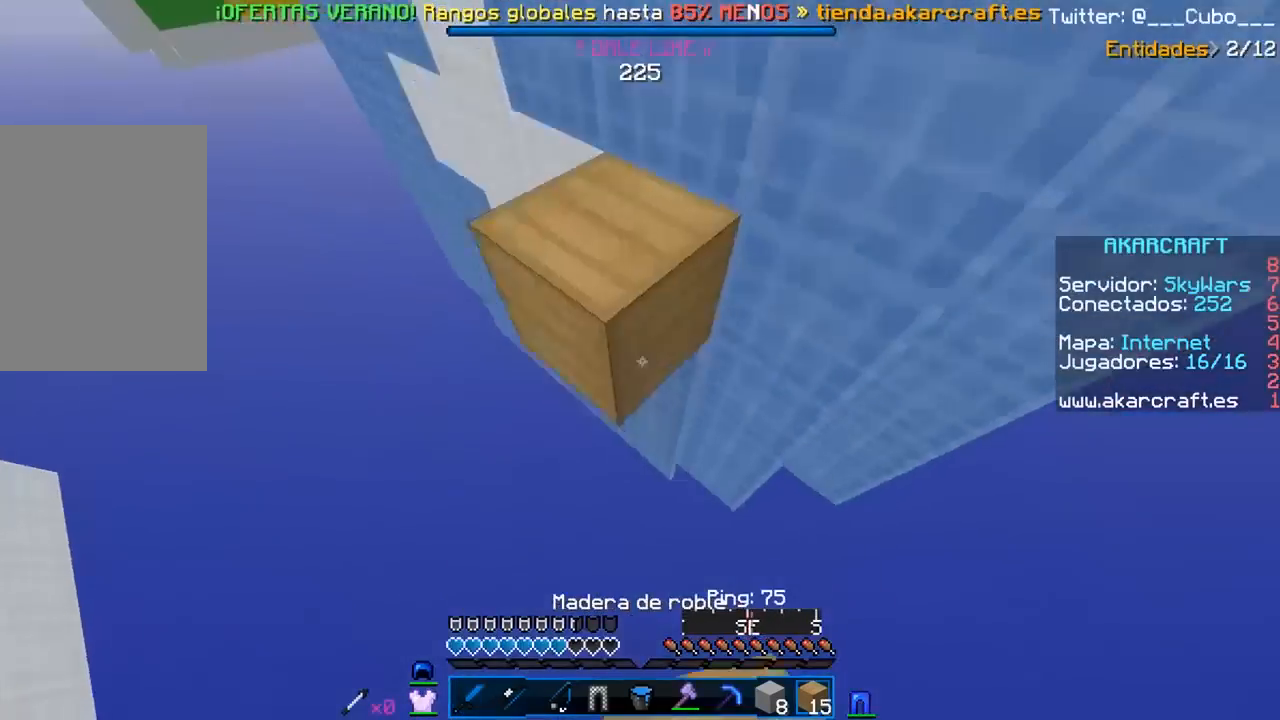
{"keys": ["w"], "mouse": []}
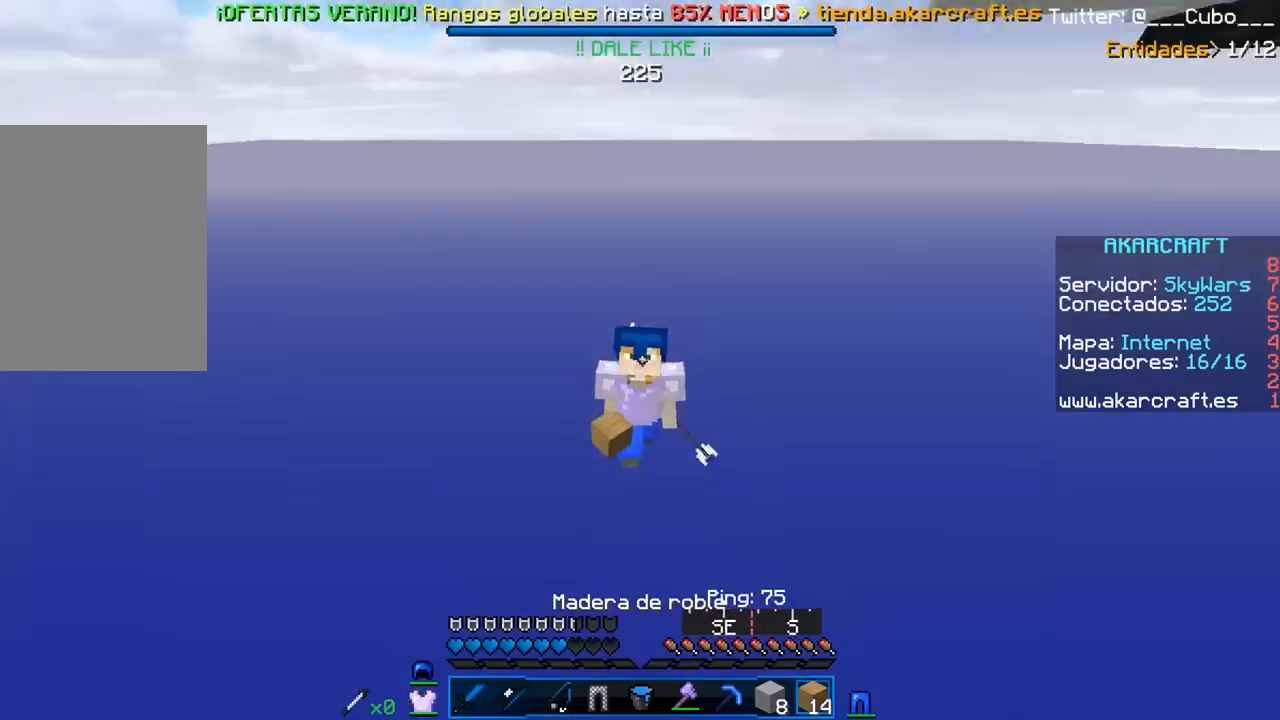
{"keys": [], "mouse": [], "events": [[67, "w", "up"]]}